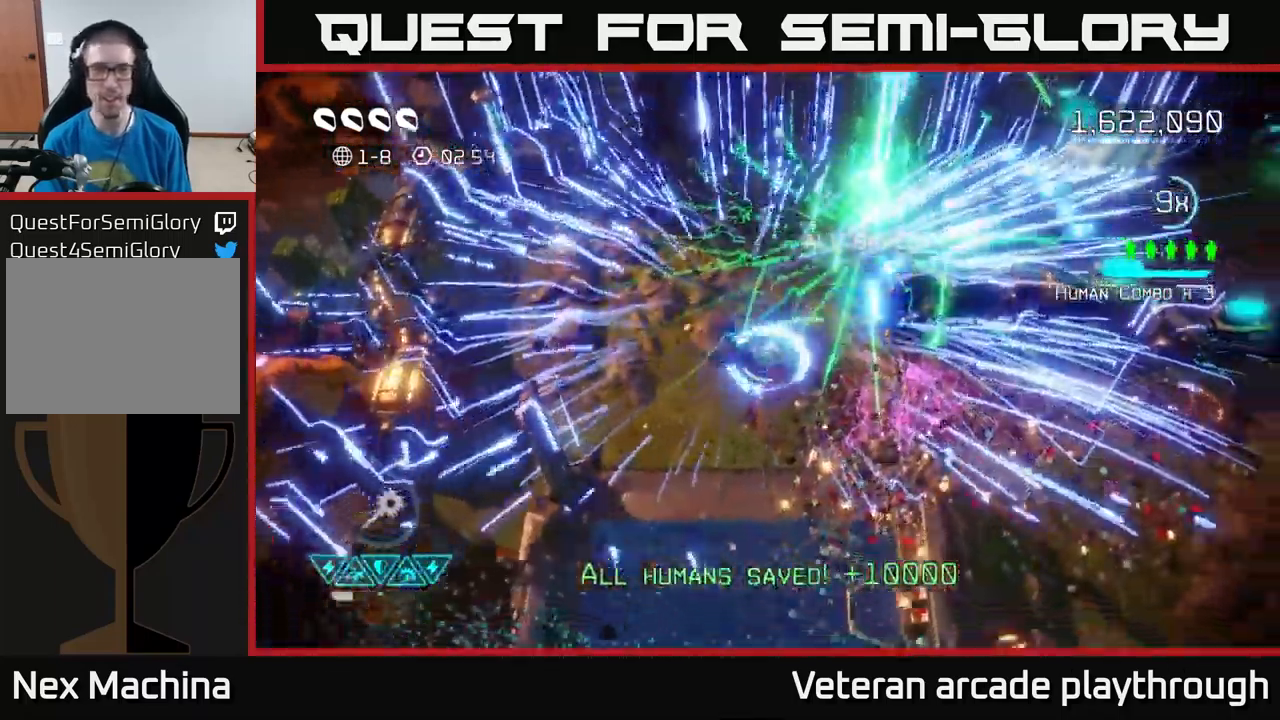
Gameplay with a controller (Xbox layout); each line is a JSON object with the inputs held at the frame after it. "events" lists button and stick changes between this image and that frame as [ms after this image, input, new state], when the widget could be followed in between.
{"buttons": [], "left_stick": "center", "right_stick": "center", "events": [[50, "L2", "down"], [50, "left_stick", "right"], [184, "L2", "up"], [367, "right_stick", "center"], [484, "left_stick", "center"]]}
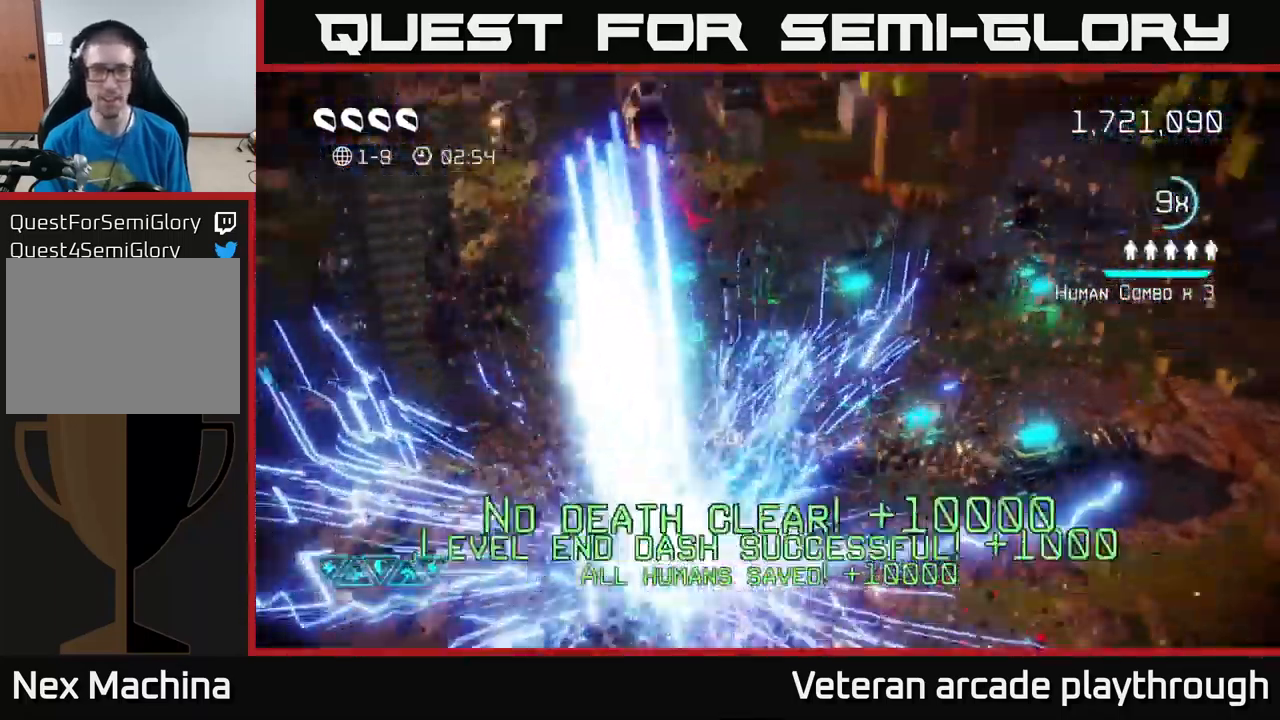
{"buttons": [], "left_stick": "center", "right_stick": "center", "events": []}
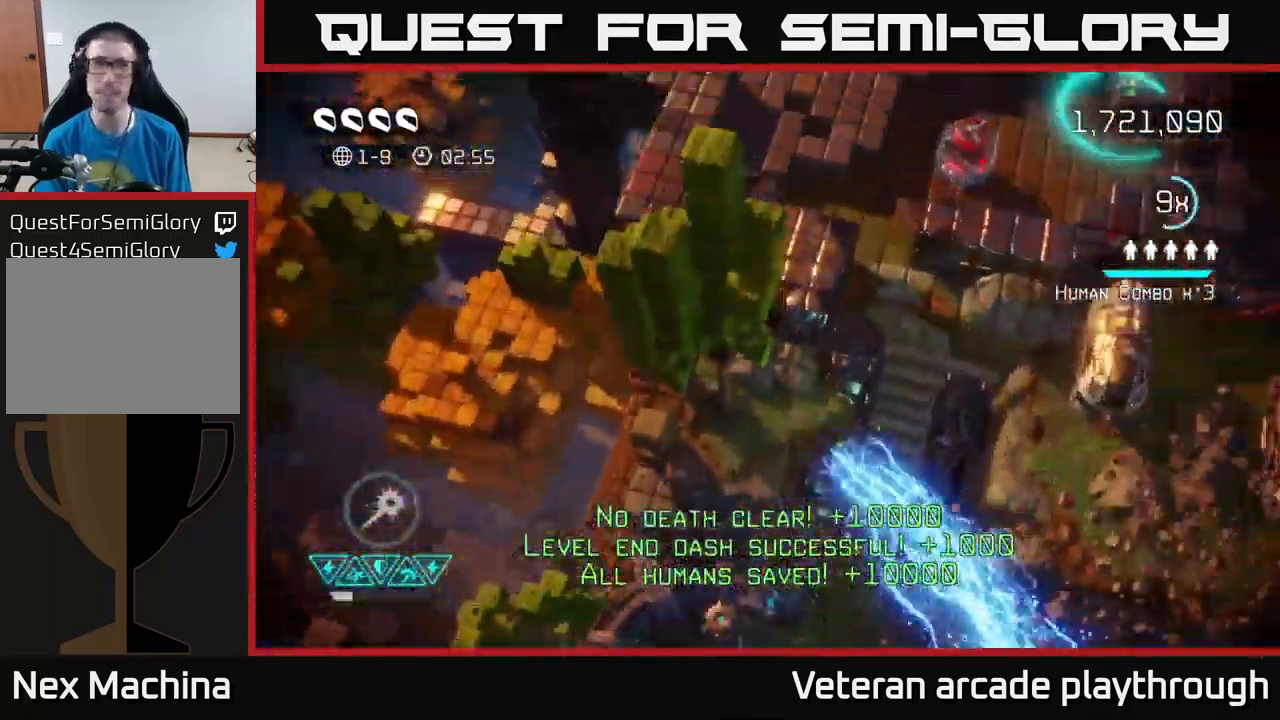
{"buttons": [], "left_stick": "down-left", "right_stick": "up", "events": [[117, "left_stick", "right"], [150, "right_stick", "up"], [467, "left_stick", "down-left"]]}
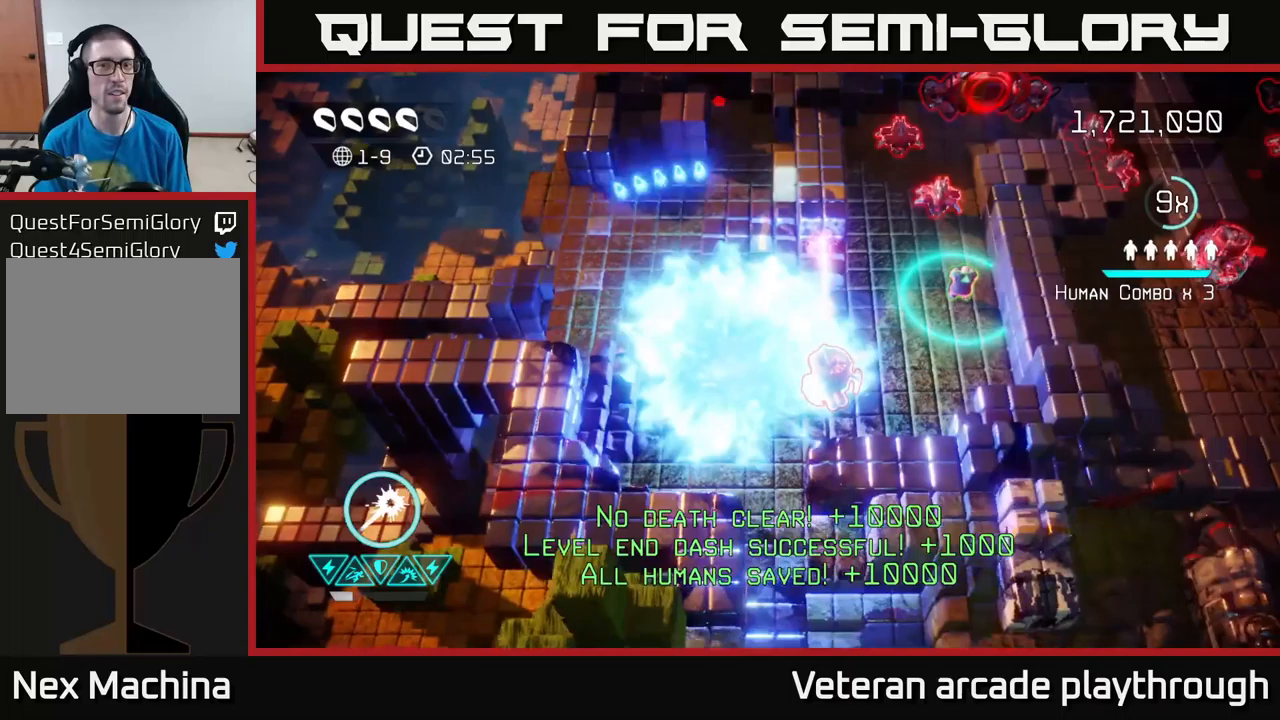
{"buttons": [], "left_stick": "right", "right_stick": "up", "events": [[67, "right_stick", "up-right"], [117, "left_stick", "down-right"], [200, "left_stick", "up-right"], [317, "right_stick", "up"], [350, "left_stick", "right"]]}
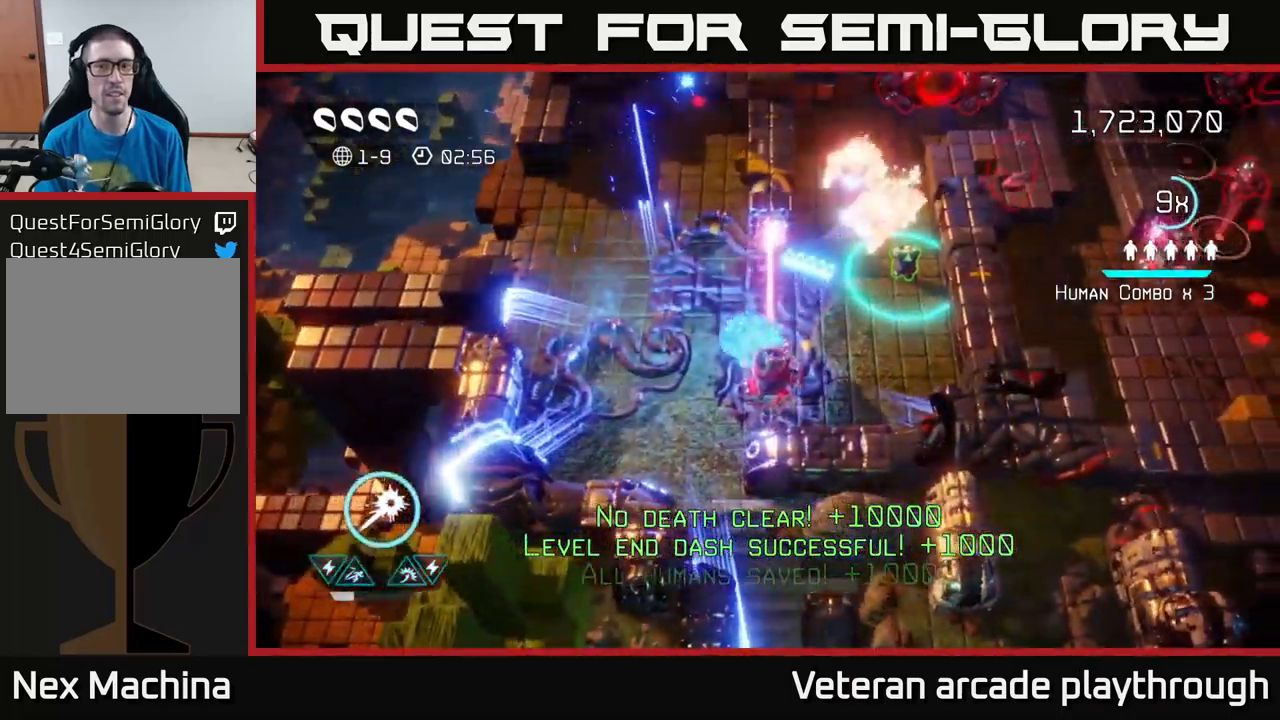
{"buttons": [], "left_stick": "up-right", "right_stick": "up", "events": [[200, "left_stick", "up-right"], [300, "right_stick", "up-right"], [467, "right_stick", "up"]]}
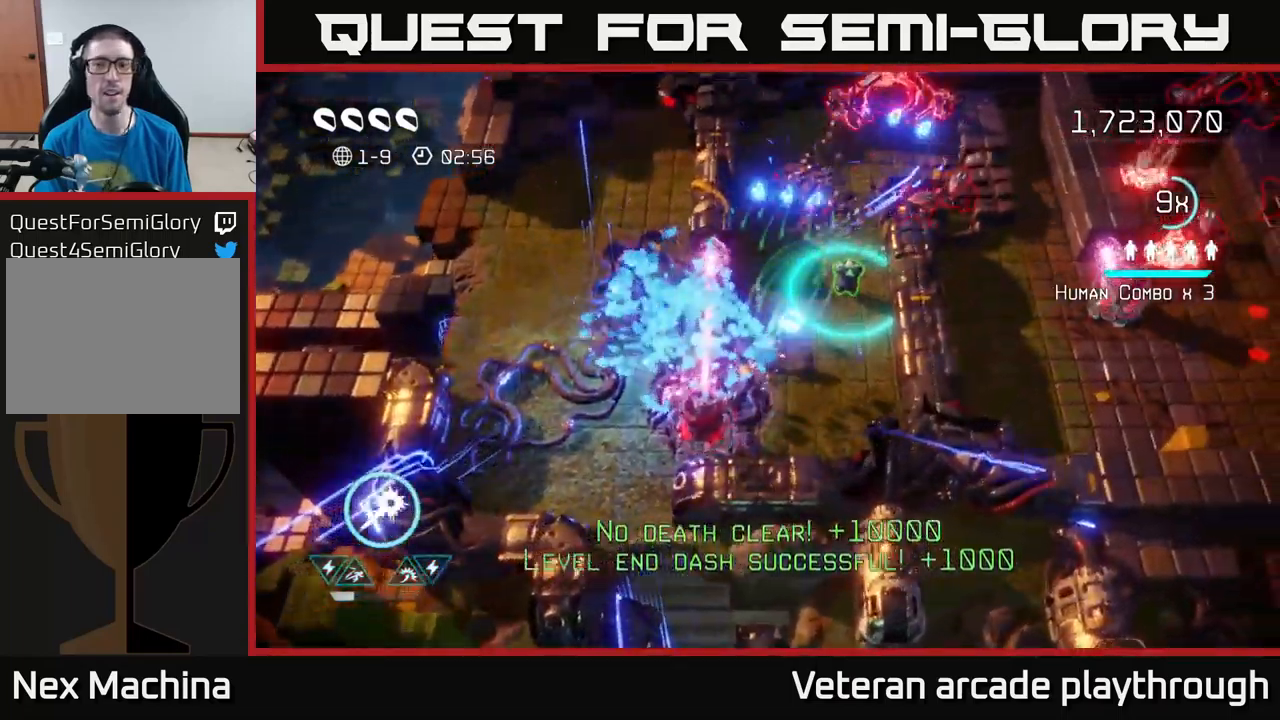
{"buttons": [], "left_stick": "up-left", "right_stick": "up-right", "events": [[433, "left_stick", "up-left"], [467, "right_stick", "up-right"]]}
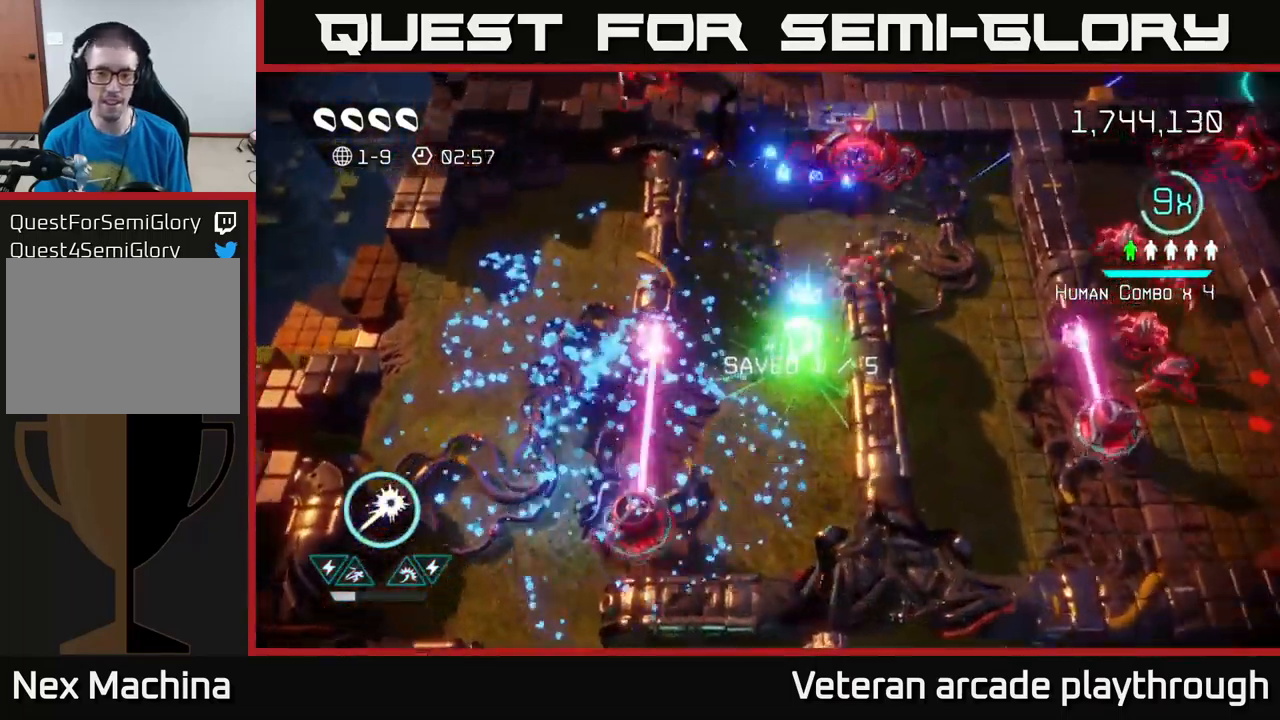
{"buttons": [], "left_stick": "right", "right_stick": "down-right", "events": [[100, "left_stick", "up"], [183, "right_stick", "right"], [283, "left_stick", "up-right"], [450, "left_stick", "right"], [467, "right_stick", "down-right"]]}
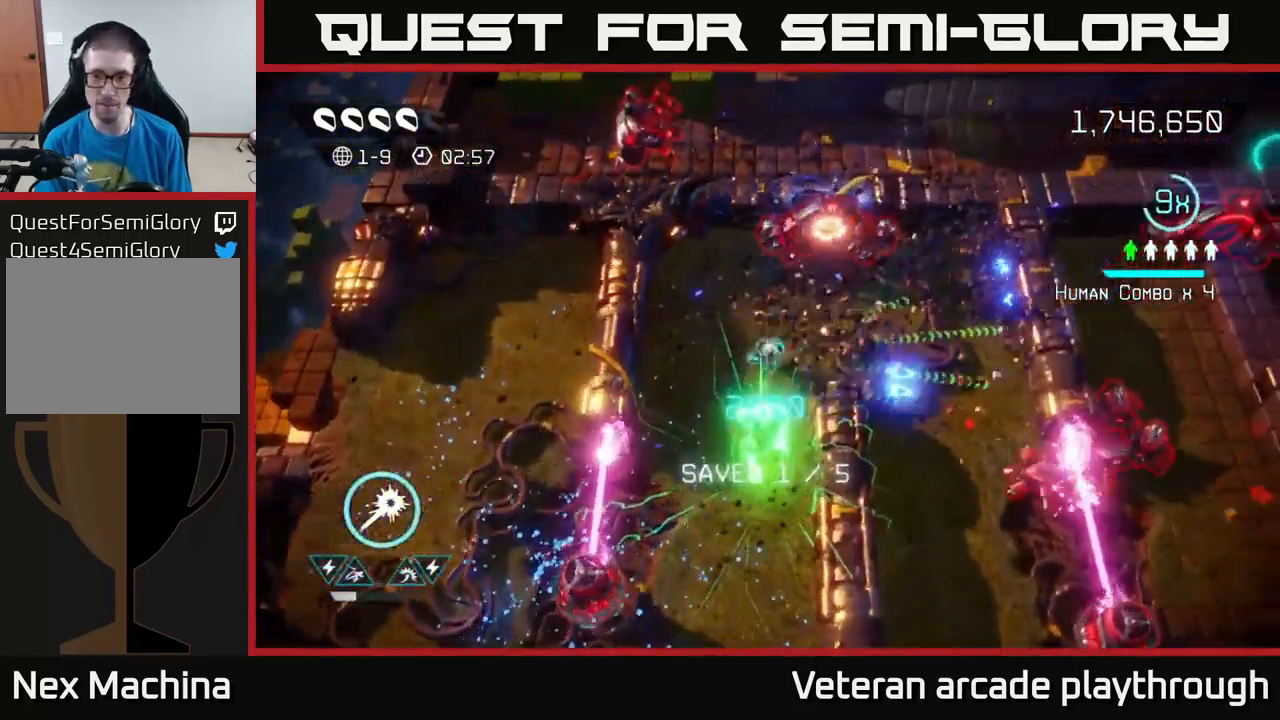
{"buttons": [], "left_stick": "down", "right_stick": "right", "events": [[267, "left_stick", "down-right"], [433, "left_stick", "down"], [483, "right_stick", "right"]]}
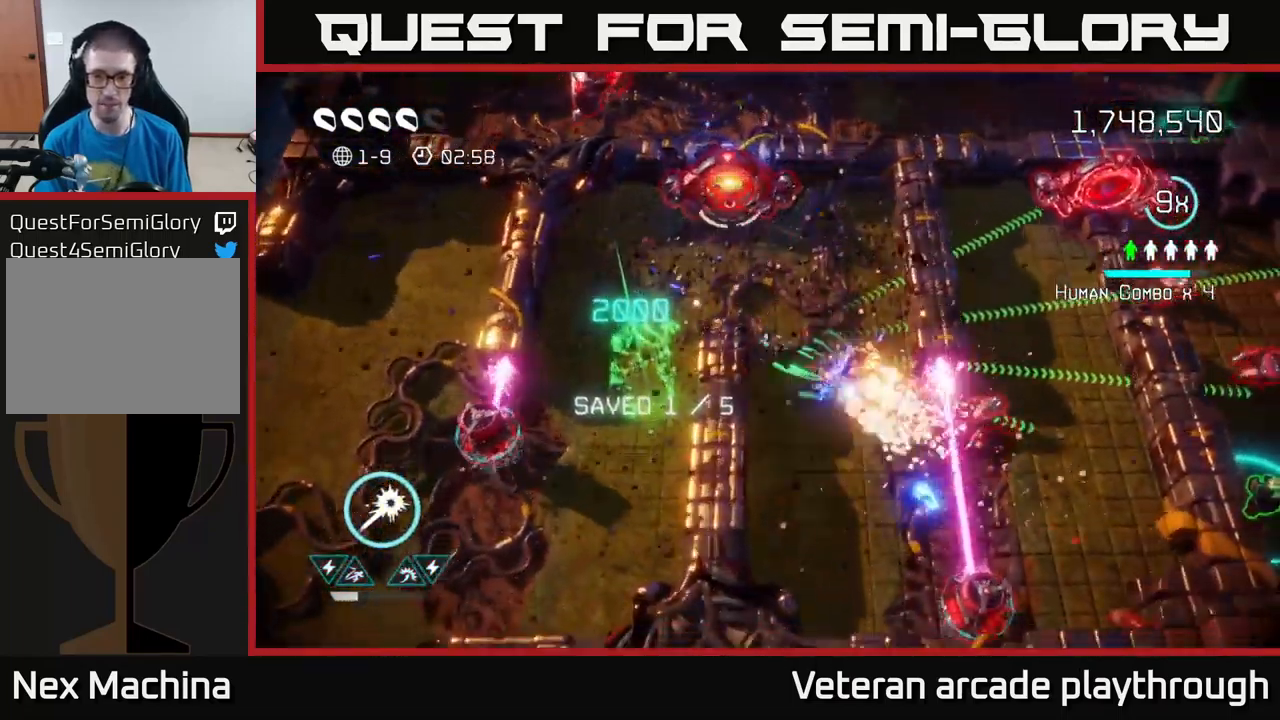
{"buttons": [], "left_stick": "down-right", "right_stick": "right", "events": [[167, "left_stick", "down-right"]]}
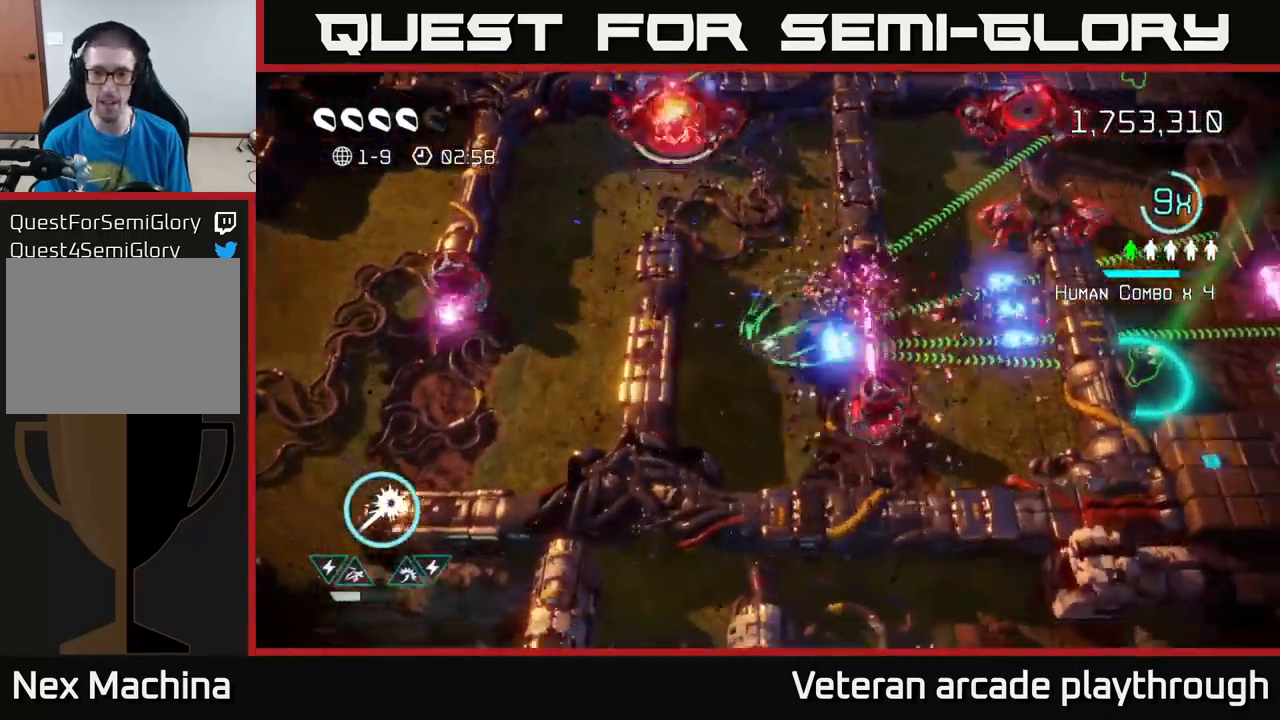
{"buttons": [], "left_stick": "up", "right_stick": "up-right", "events": [[50, "left_stick", "right"], [83, "L2", "down"], [100, "right_stick", "up-right"], [217, "L2", "up"], [217, "left_stick", "up-right"], [500, "left_stick", "up"]]}
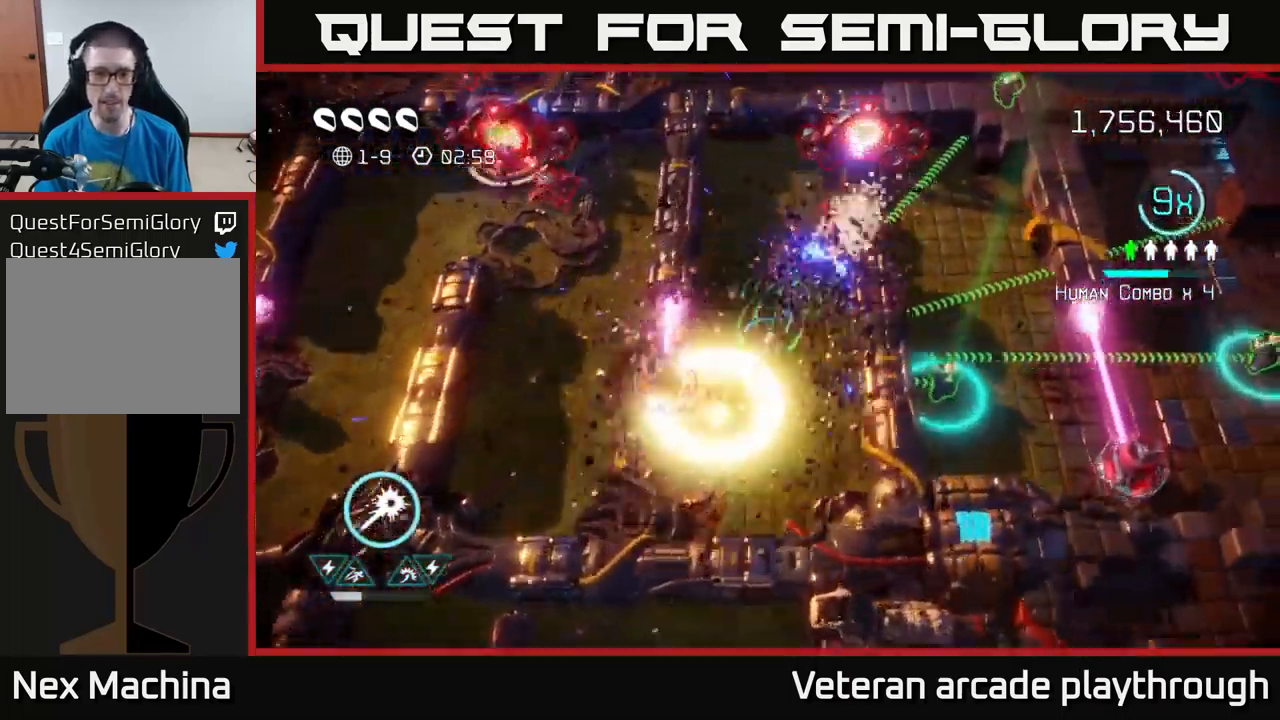
{"buttons": [], "left_stick": "up-right", "right_stick": "right", "events": [[267, "right_stick", "right"], [383, "left_stick", "up-right"]]}
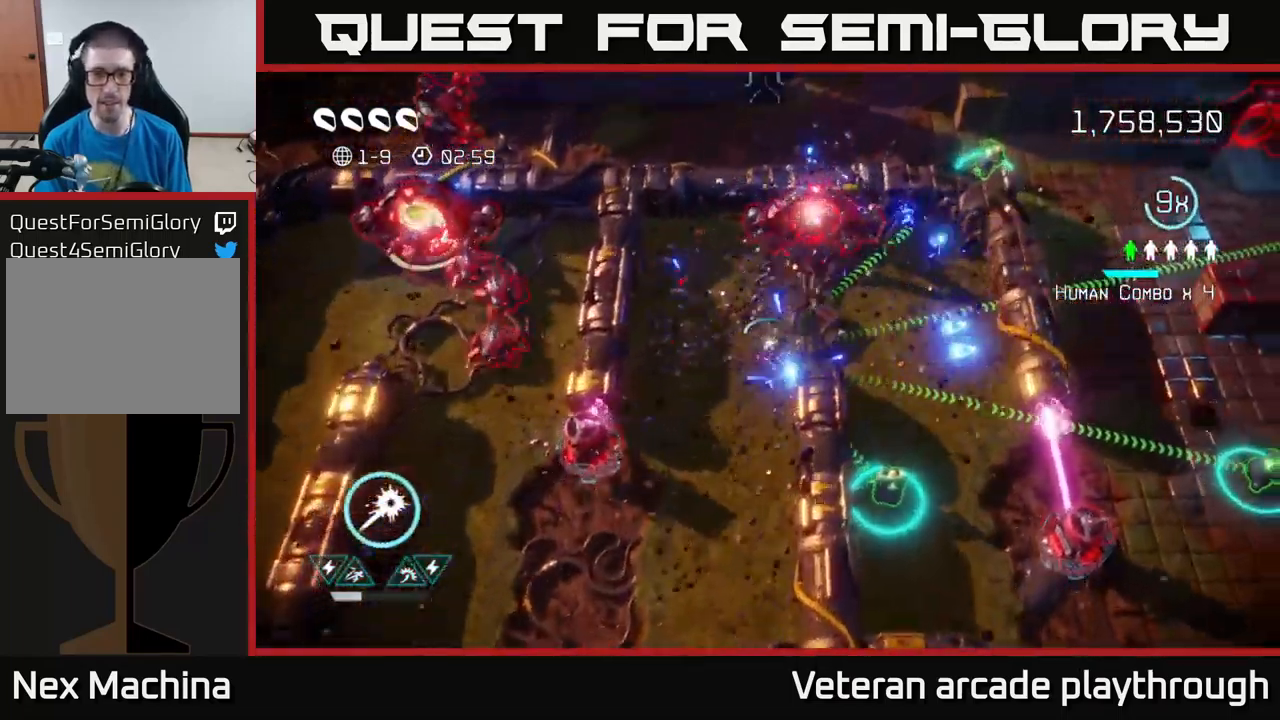
{"buttons": [], "left_stick": "down-right", "right_stick": "down-right", "events": [[67, "left_stick", "right"], [100, "right_stick", "down-right"], [367, "left_stick", "down-right"]]}
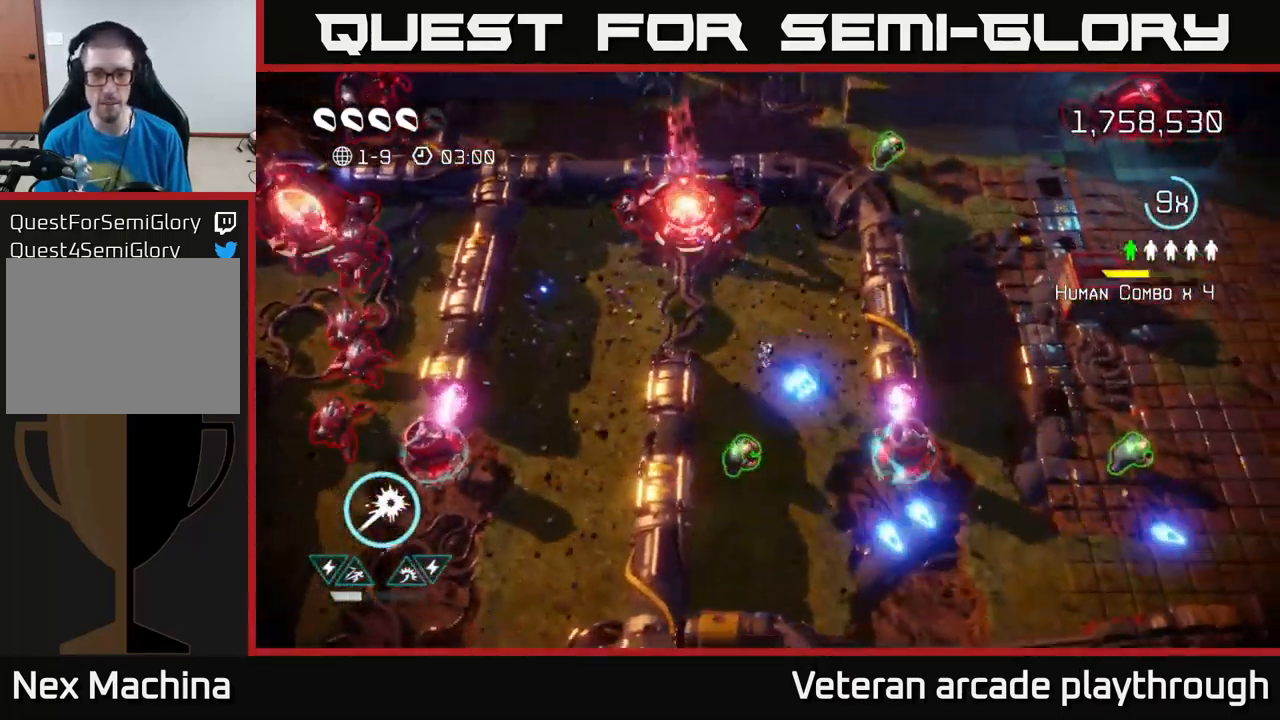
{"buttons": [], "left_stick": "down-right", "right_stick": "right", "events": [[183, "left_stick", "down-left"], [367, "right_stick", "right"], [400, "left_stick", "down-right"]]}
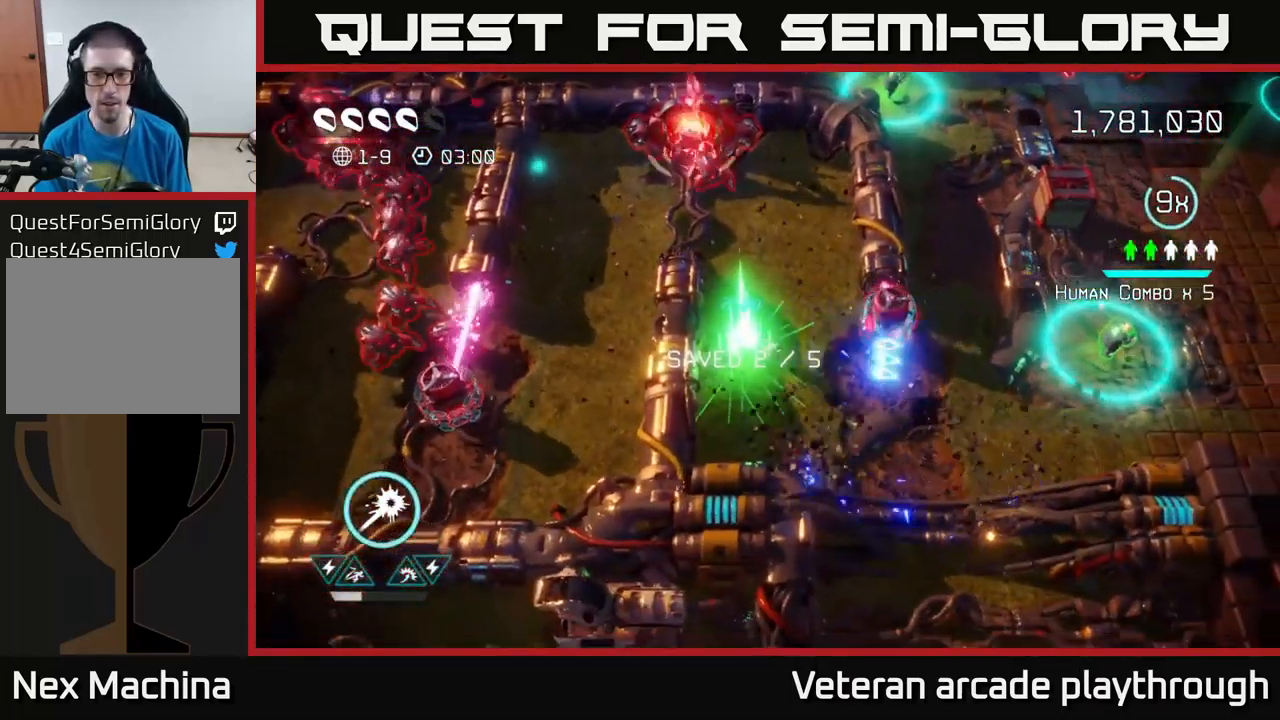
{"buttons": [], "left_stick": "right", "right_stick": "up-right", "events": [[133, "left_stick", "right"], [166, "L2", "down"], [316, "L2", "up"], [399, "right_stick", "up-right"]]}
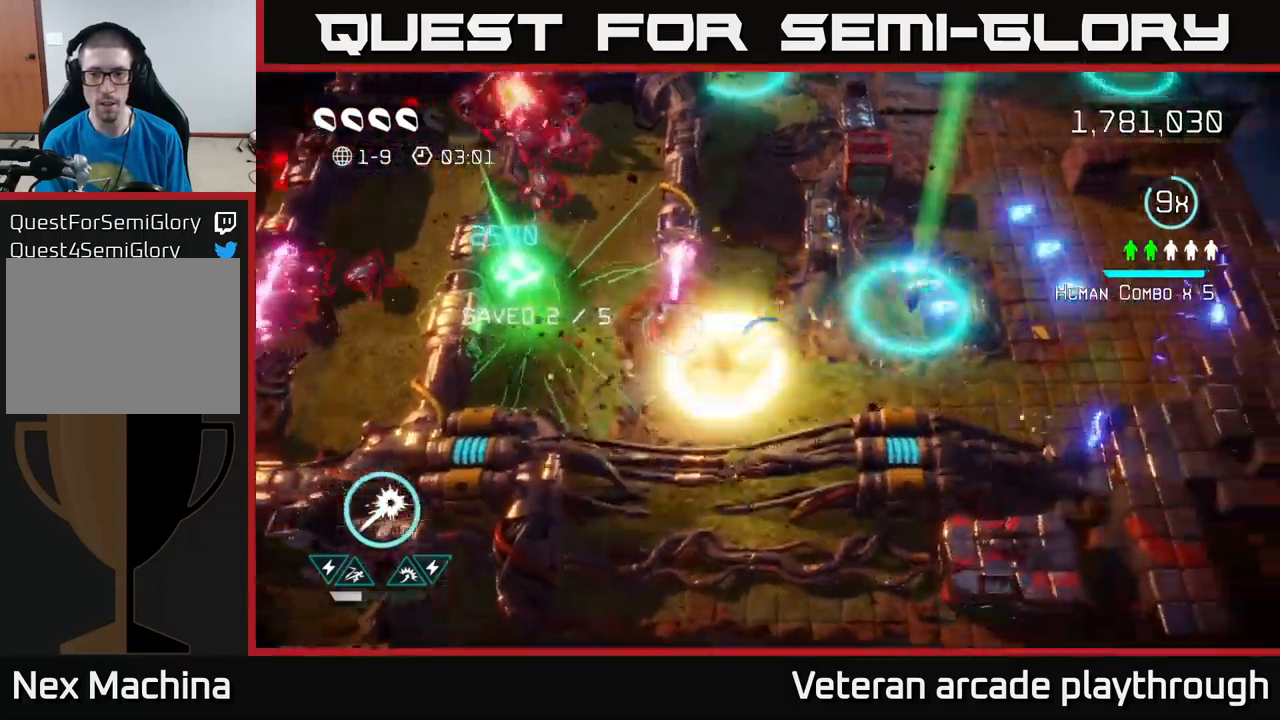
{"buttons": [], "left_stick": "right", "right_stick": "down-right", "events": [[150, "right_stick", "right"], [300, "right_stick", "down-right"]]}
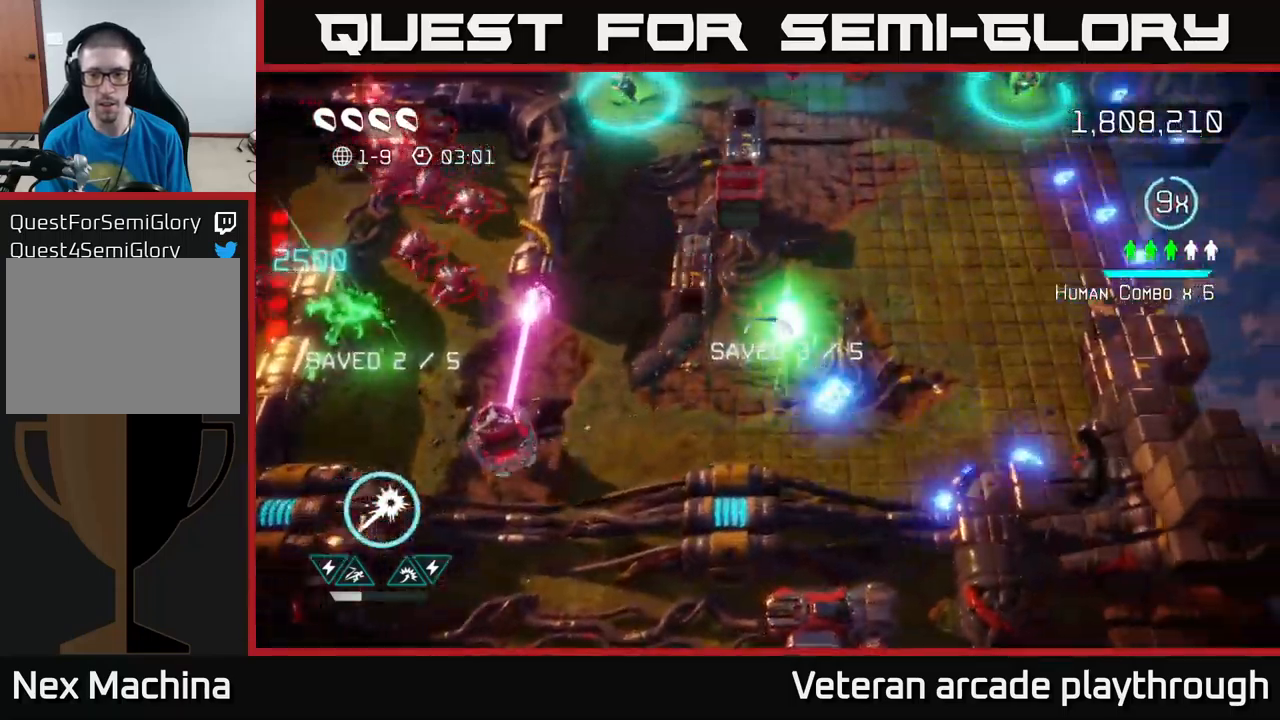
{"buttons": [], "left_stick": "up-right", "right_stick": "up-right", "events": [[317, "left_stick", "up-right"], [350, "right_stick", "up-right"]]}
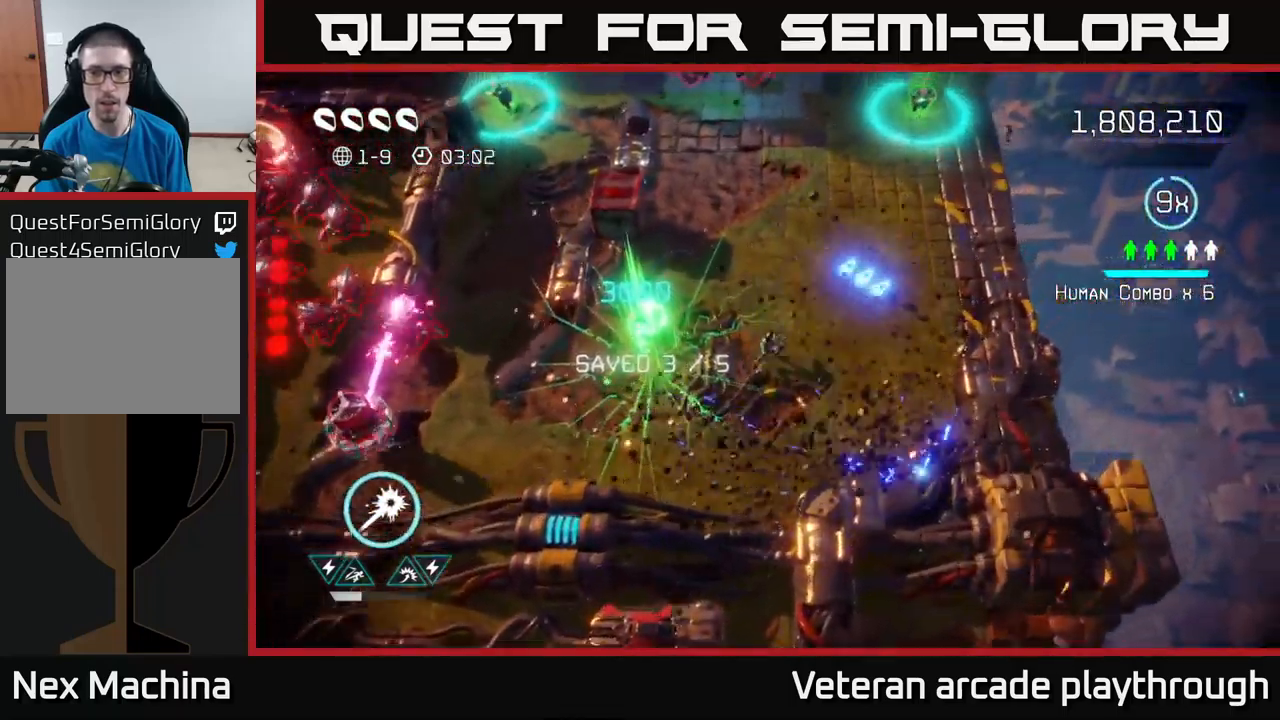
{"buttons": [], "left_stick": "up", "right_stick": "up", "events": [[100, "left_stick", "up"], [250, "right_stick", "up"]]}
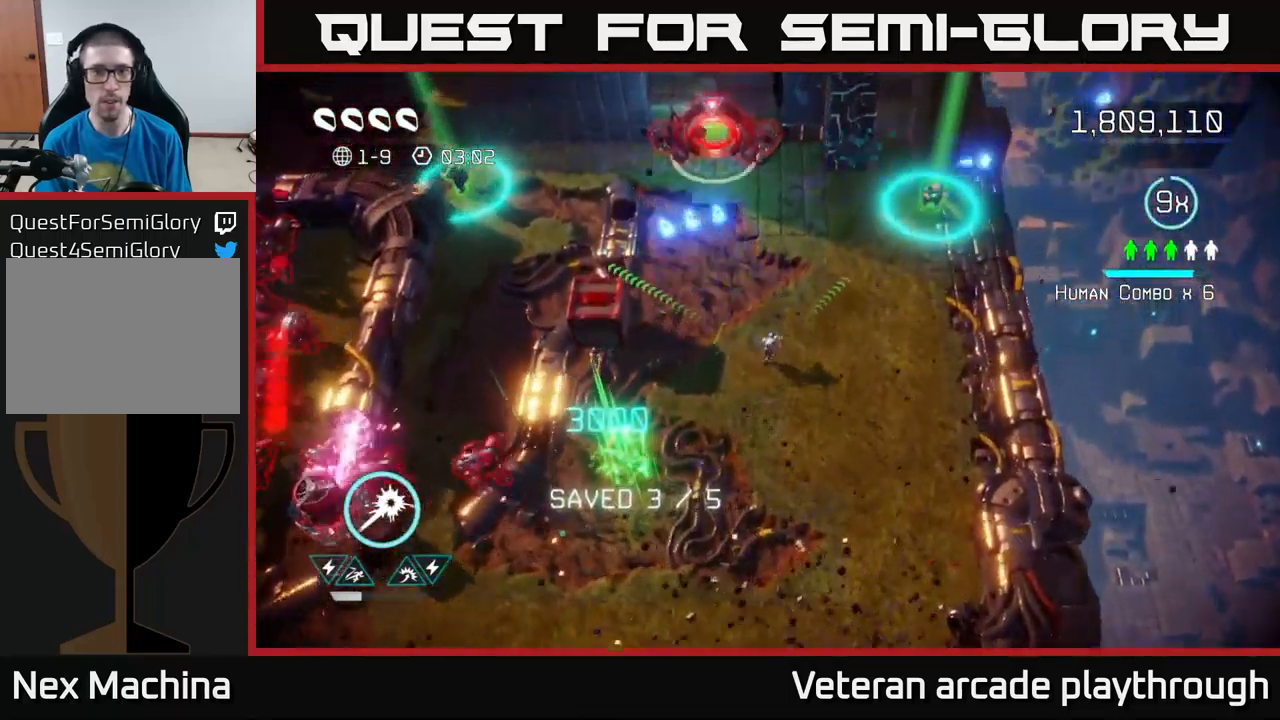
{"buttons": [], "left_stick": "down-left", "right_stick": "down-left", "events": [[217, "right_stick", "left"], [233, "left_stick", "down-right"], [300, "right_stick", "down-left"], [367, "left_stick", "down"], [467, "left_stick", "down-left"]]}
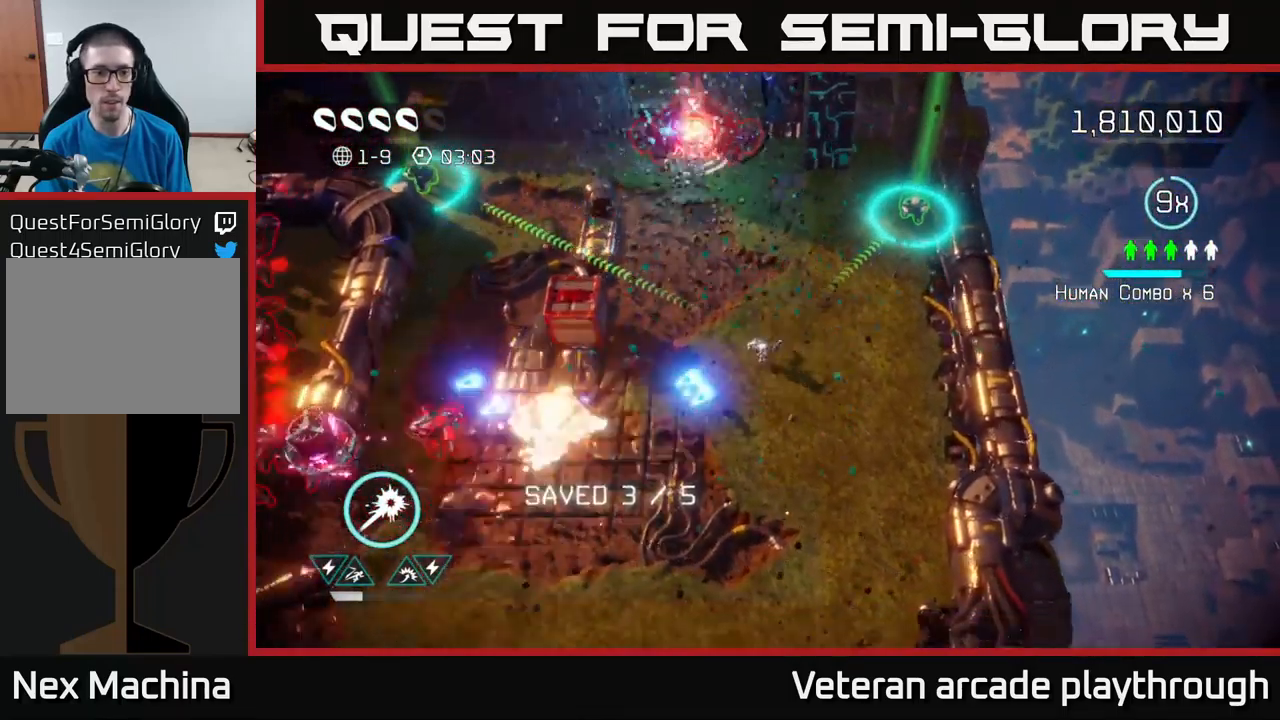
{"buttons": [], "left_stick": "down-left", "right_stick": "left", "events": [[150, "right_stick", "left"]]}
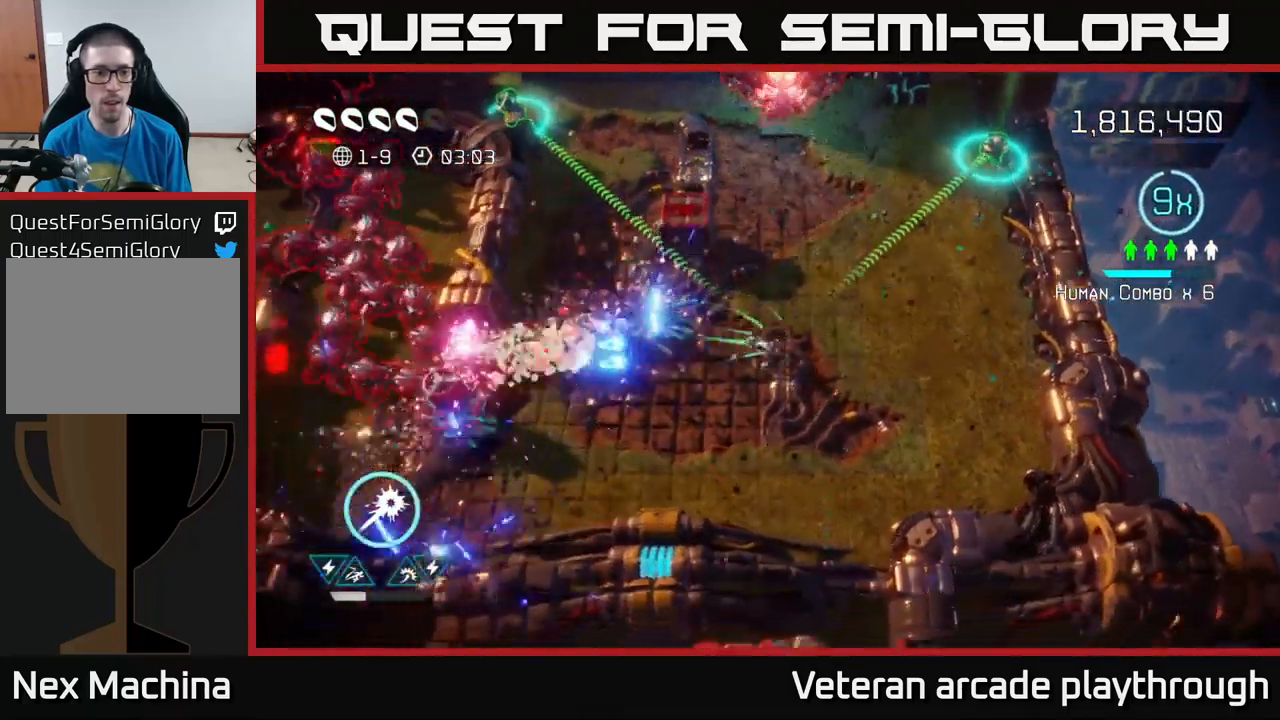
{"buttons": [], "left_stick": "right", "right_stick": "left", "events": [[233, "left_stick", "up-right"], [400, "left_stick", "down-right"], [483, "left_stick", "right"]]}
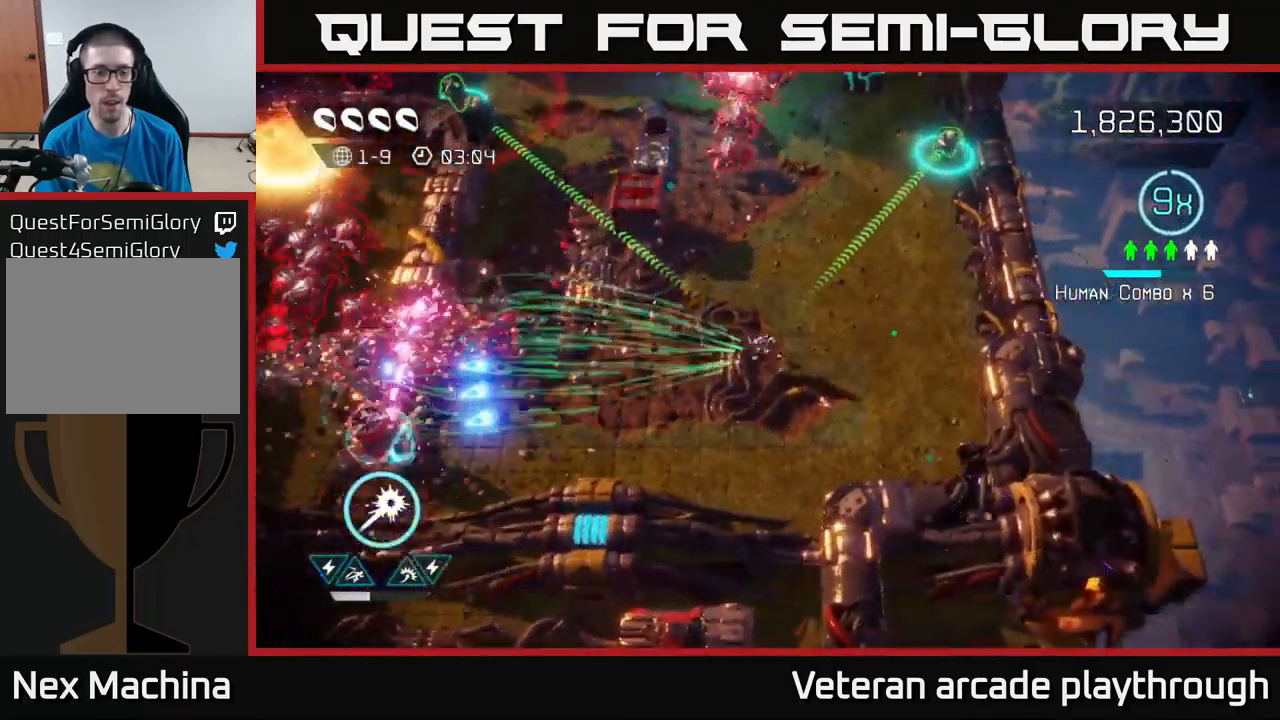
{"buttons": [], "left_stick": "right", "right_stick": "left", "events": []}
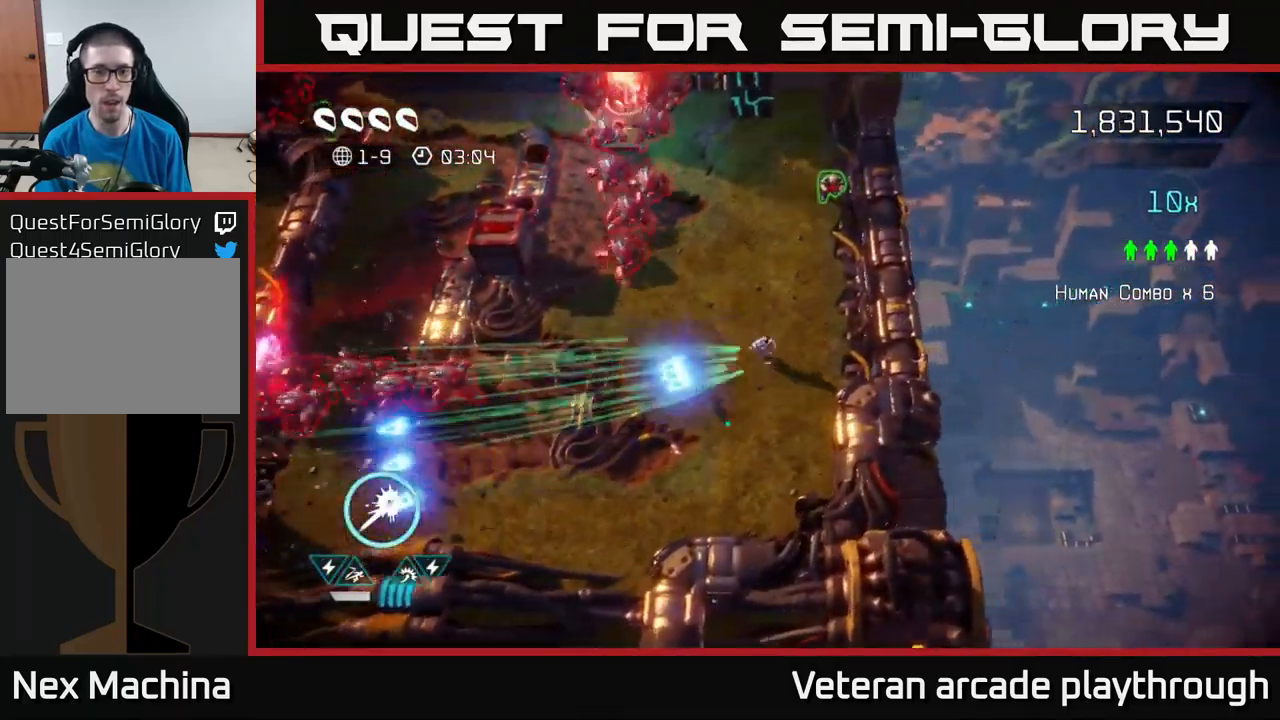
{"buttons": [], "left_stick": "up", "right_stick": "up-left", "events": [[100, "right_stick", "up-left"], [117, "left_stick", "up"]]}
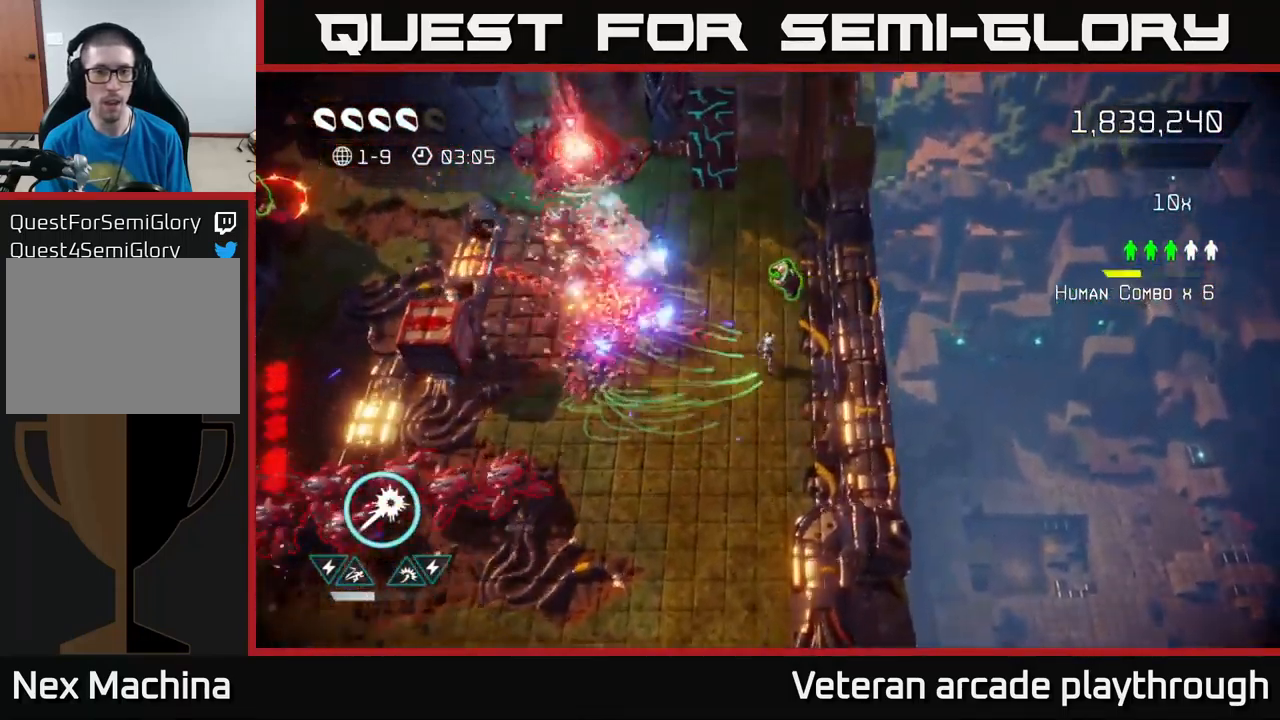
{"buttons": [], "left_stick": "down-left", "right_stick": "down-left", "events": [[83, "left_stick", "up-right"], [83, "right_stick", "left"], [300, "left_stick", "up-left"], [367, "left_stick", "down-left"], [367, "right_stick", "down-left"]]}
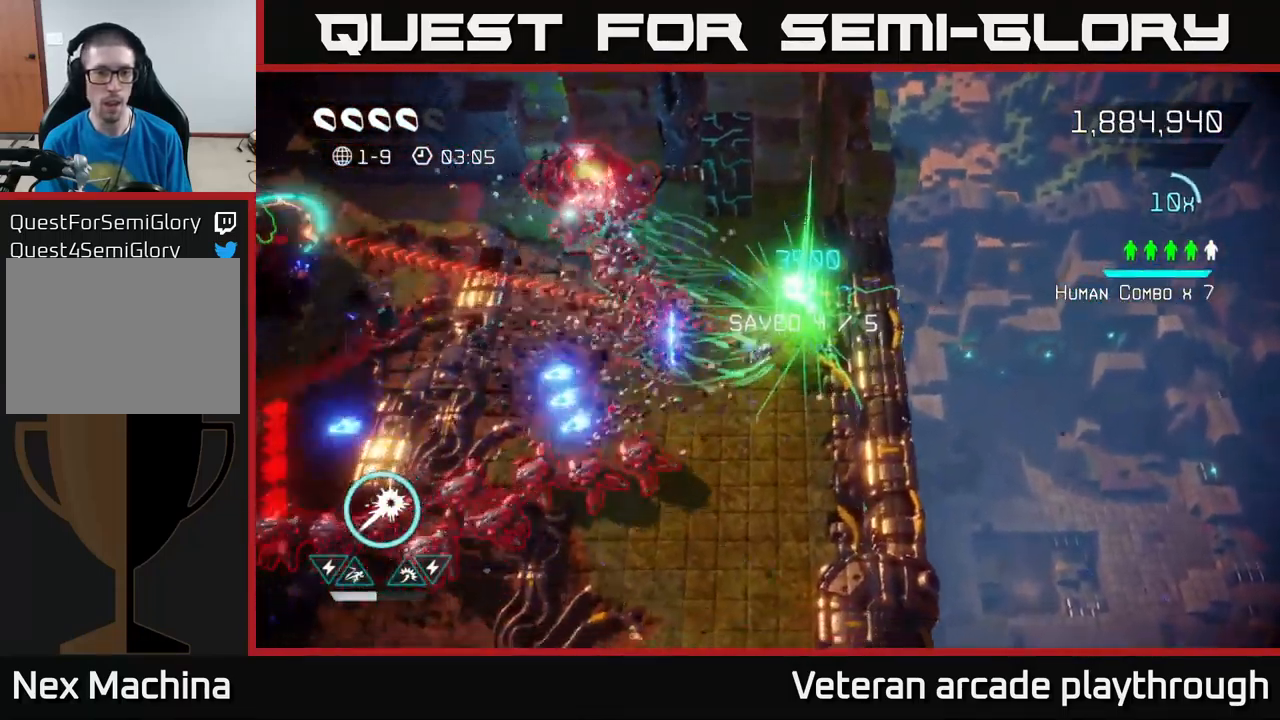
{"buttons": [], "left_stick": "left", "right_stick": "left", "events": [[167, "left_stick", "up-left"], [300, "right_stick", "left"], [350, "left_stick", "left"]]}
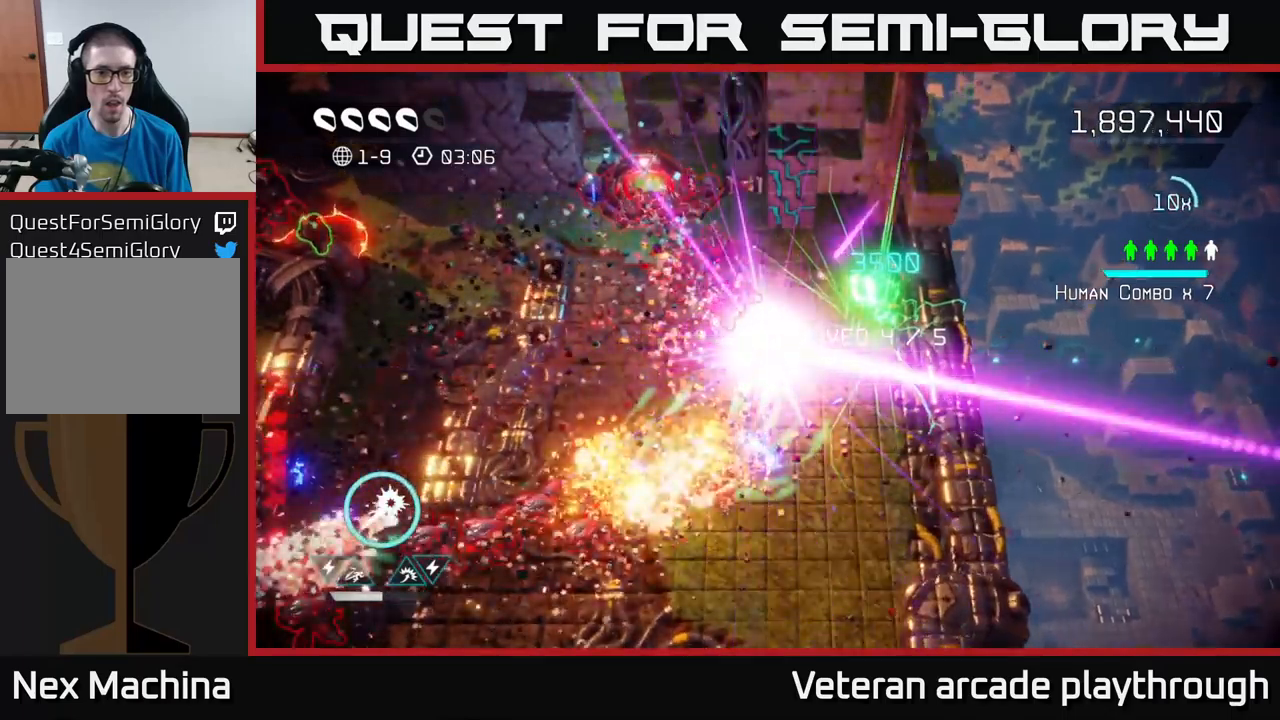
{"buttons": [], "left_stick": "center", "right_stick": "center", "events": [[117, "right_stick", "up-left"], [217, "L2", "down"], [367, "L2", "up"], [400, "right_stick", "center"], [500, "left_stick", "center"]]}
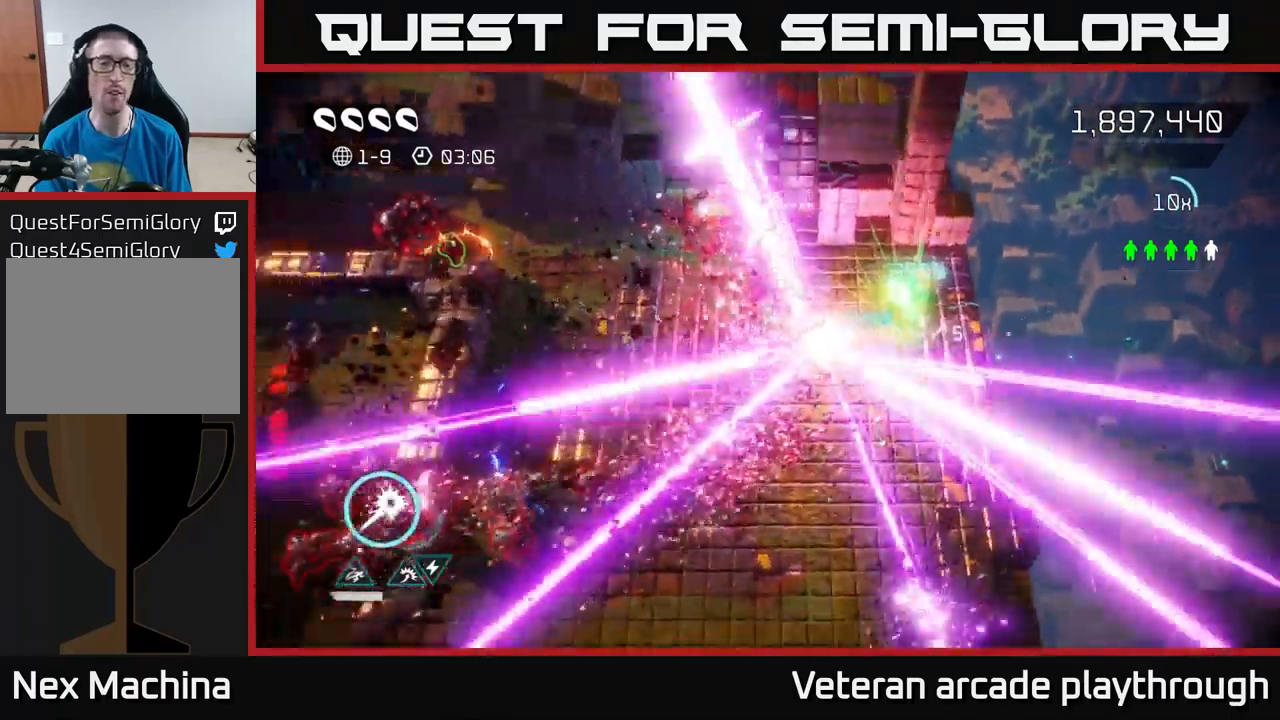
{"buttons": [], "left_stick": "center", "right_stick": "center", "events": []}
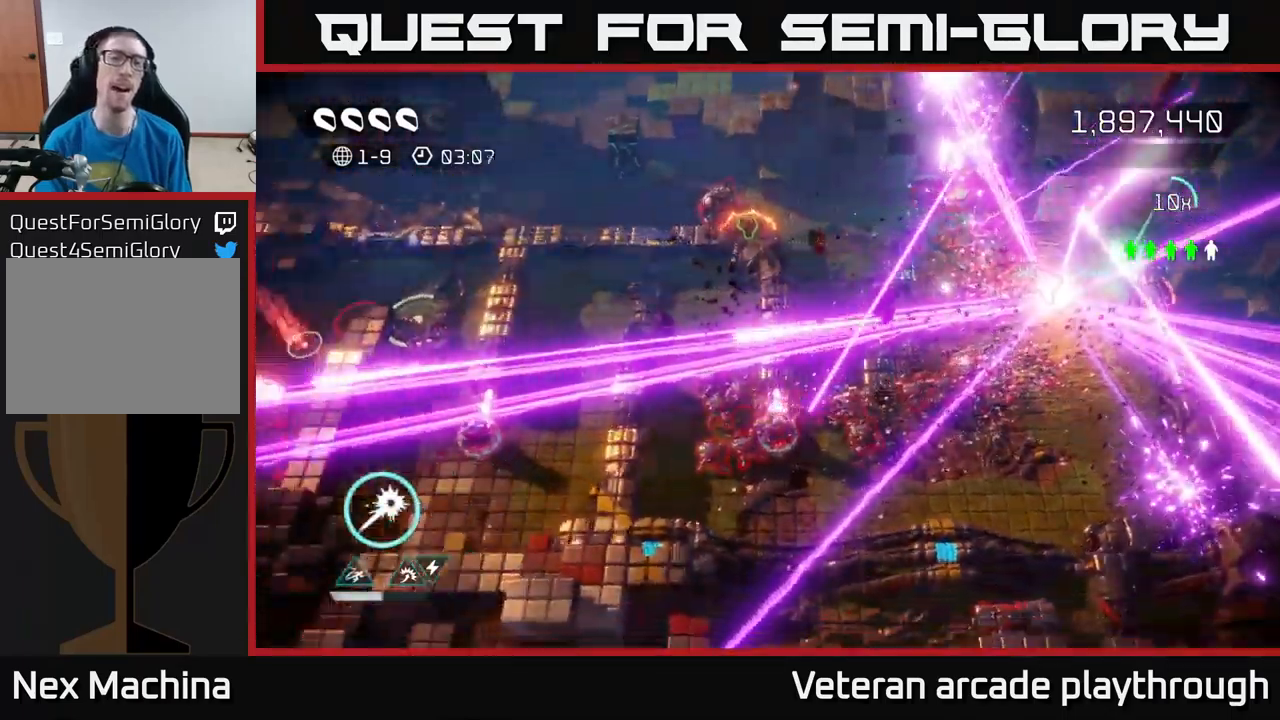
{"buttons": [], "left_stick": "center", "right_stick": "center", "events": []}
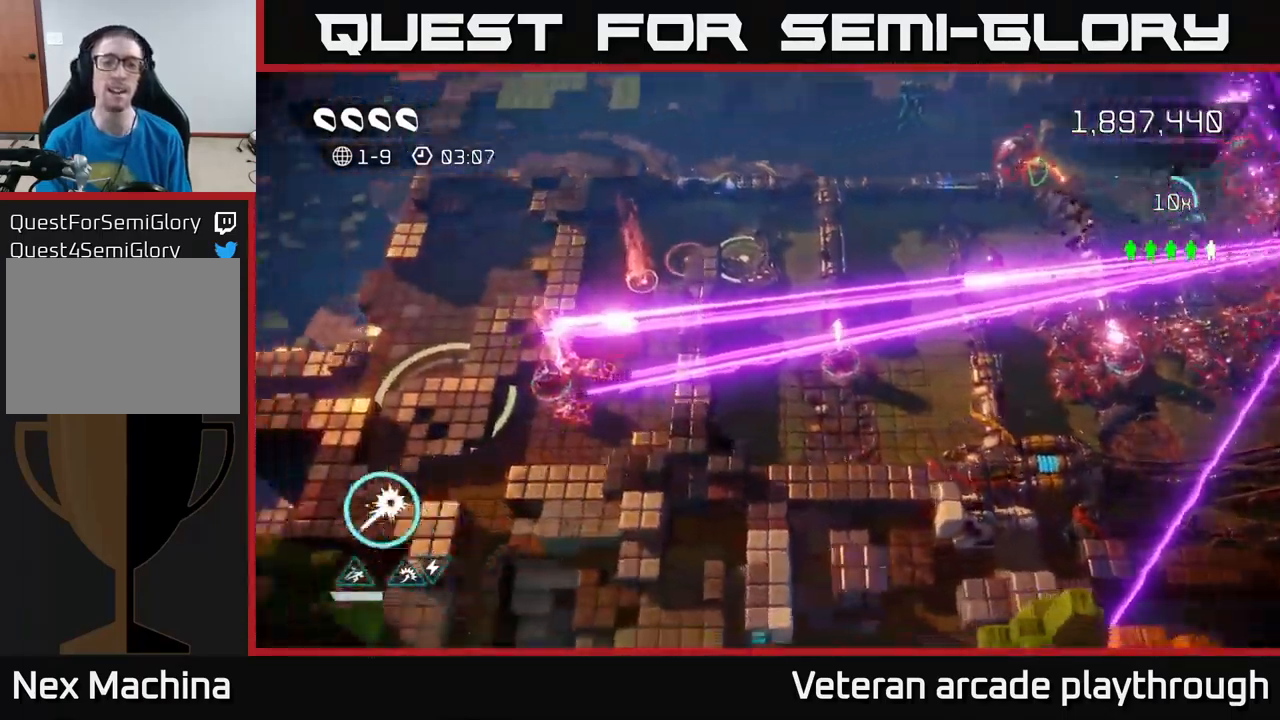
{"buttons": [], "left_stick": "up-right", "right_stick": "up-right", "events": [[334, "right_stick", "right"], [384, "left_stick", "up-right"], [384, "right_stick", "up-right"]]}
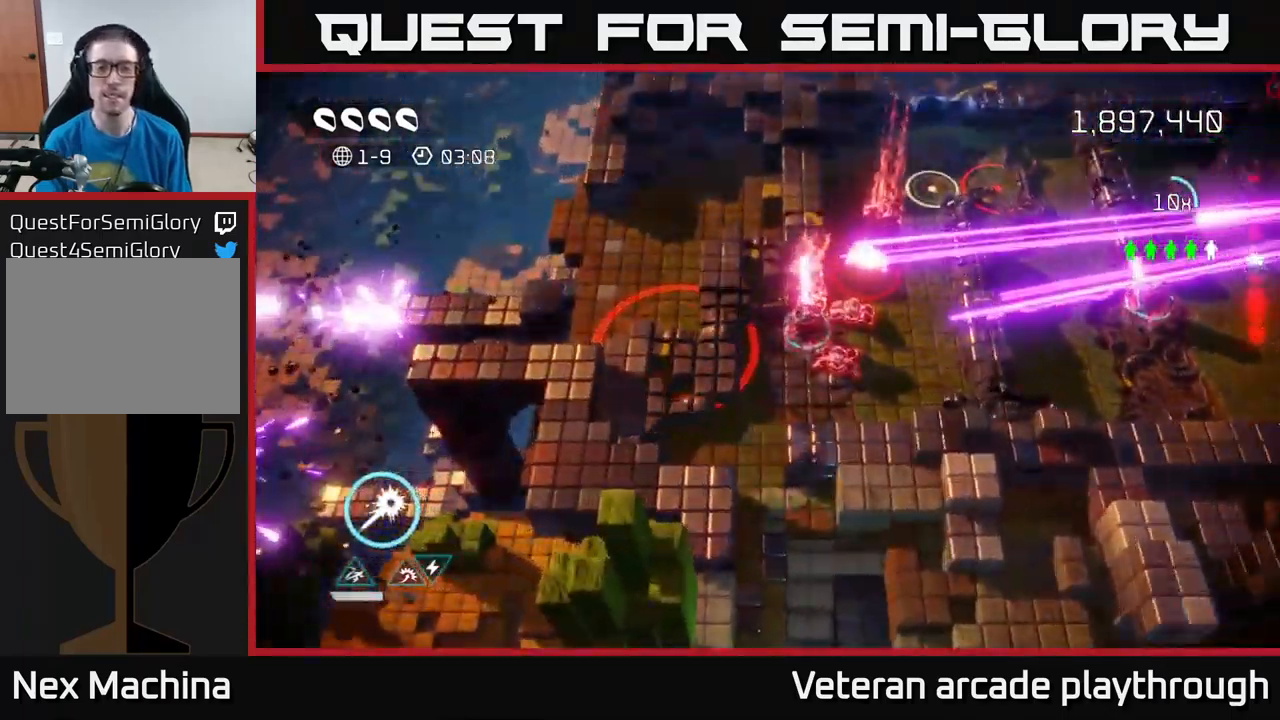
{"buttons": [], "left_stick": "down", "right_stick": "up-right", "events": [[67, "left_stick", "down-right"], [200, "left_stick", "right"], [317, "left_stick", "down-right"], [484, "left_stick", "down"]]}
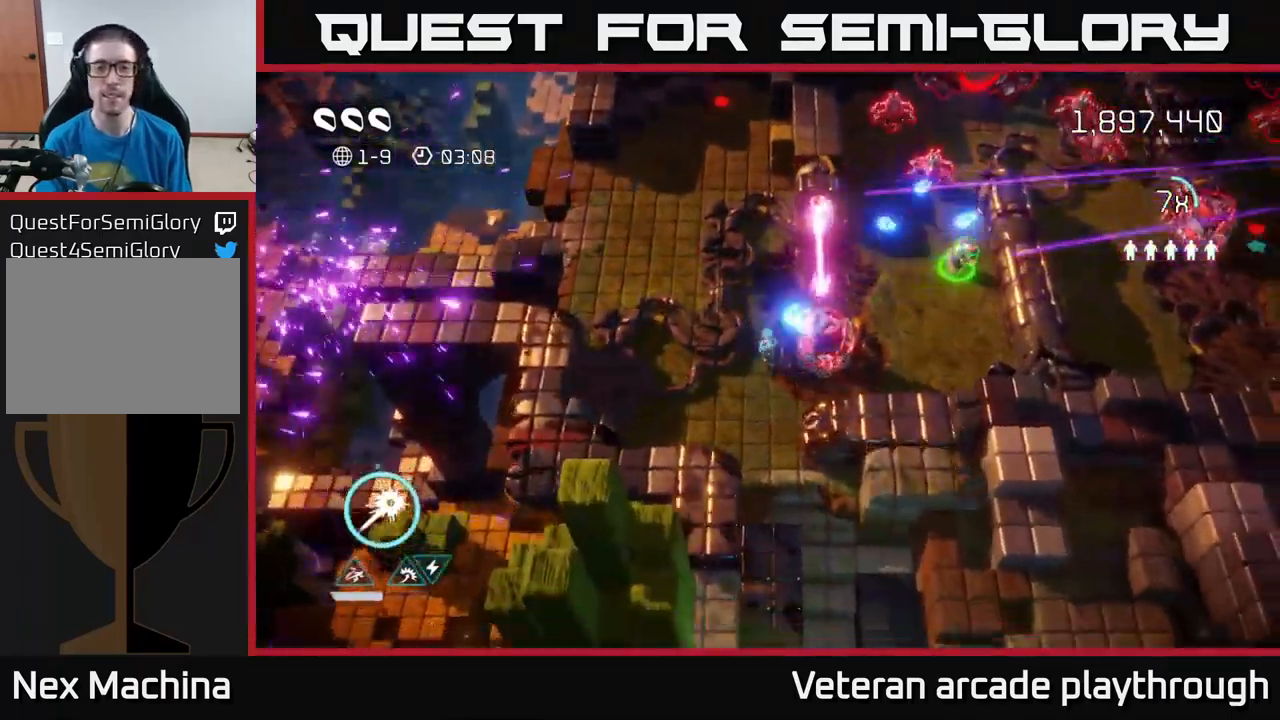
{"buttons": [], "left_stick": "right", "right_stick": "up-right", "events": [[117, "left_stick", "right"], [200, "left_stick", "up-right"], [434, "left_stick", "right"]]}